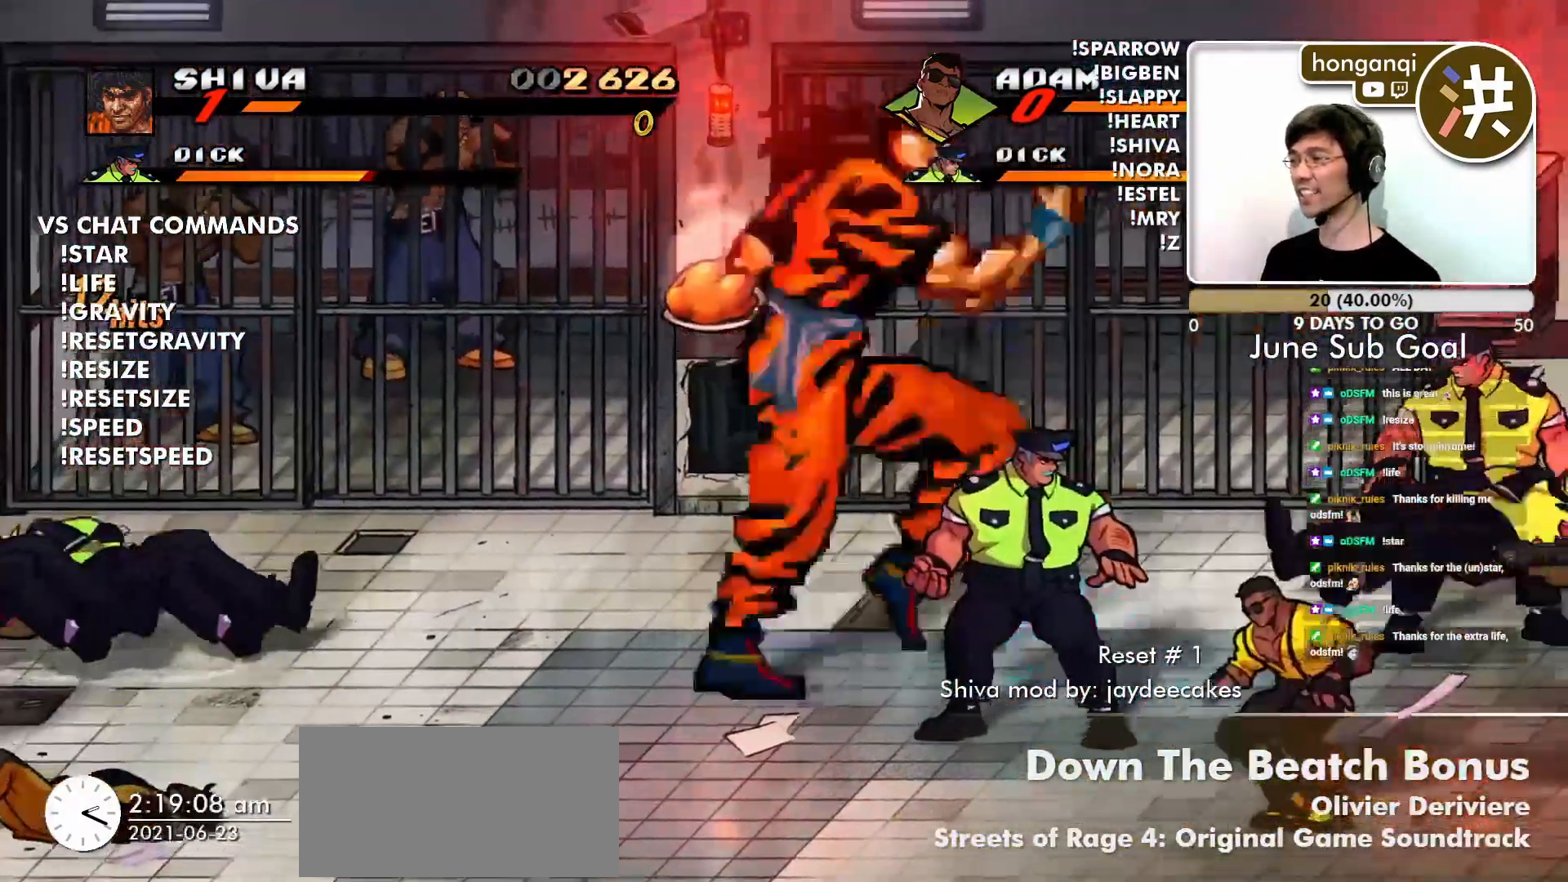
Gameplay with a controller (arcade stick); each line is a JSON object with the inputs held at the frame after it. "events" lists button and stick changes between this image and that frame as [ms after this image, input, new state], when the widget could be followed in between. Not read: L3 R3.
{"buttons": [], "left_stick": "center"}
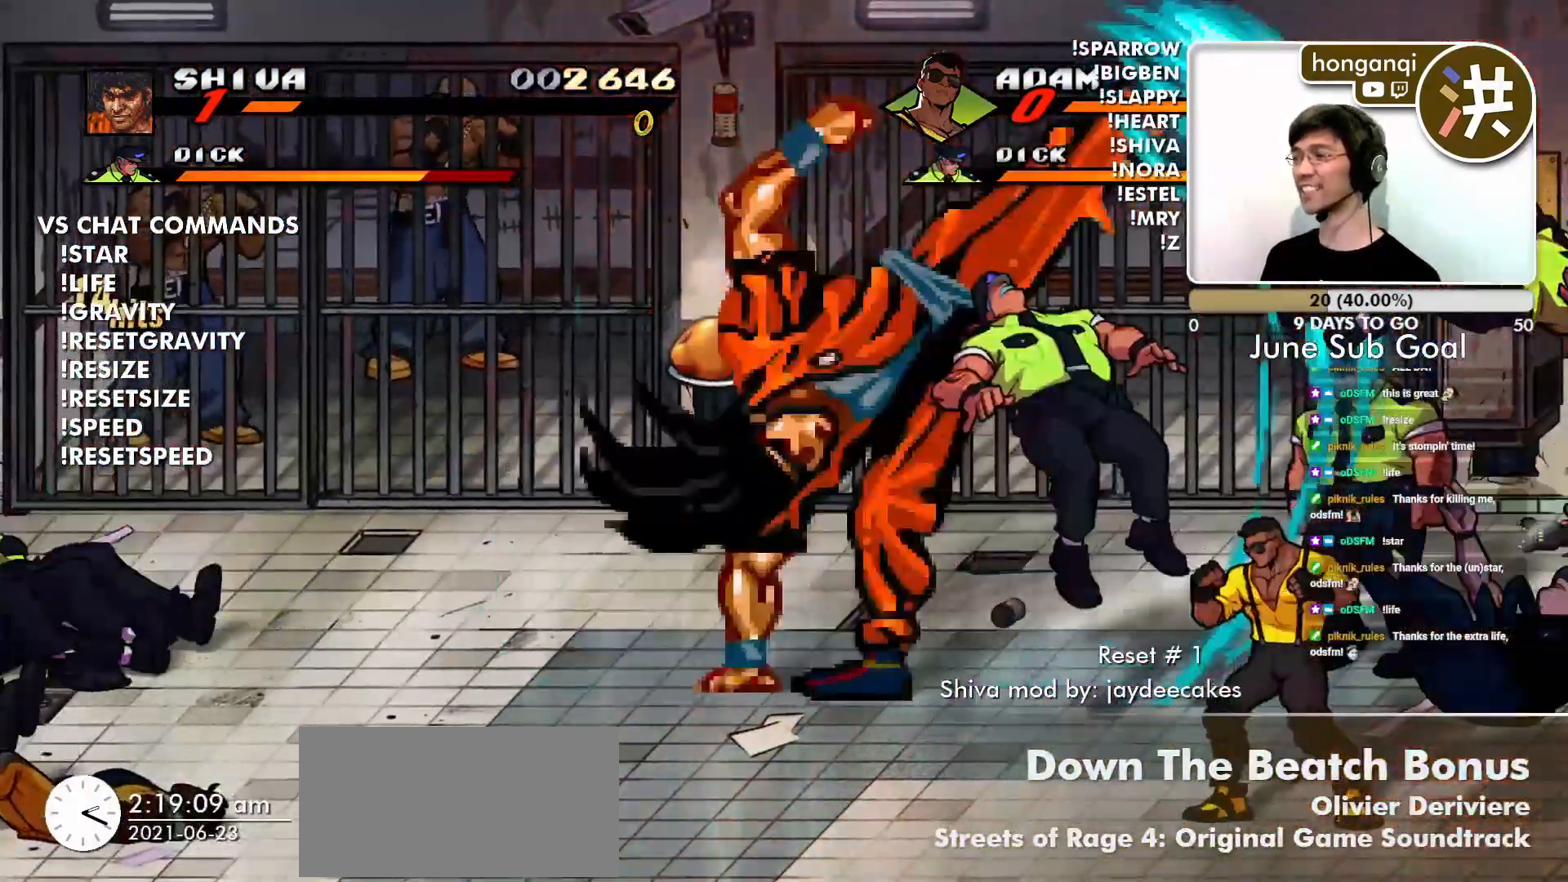
{"buttons": [], "left_stick": "left", "events": [[317, "left_stick", "left"], [383, "left_stick", "center"], [484, "left_stick", "left"]]}
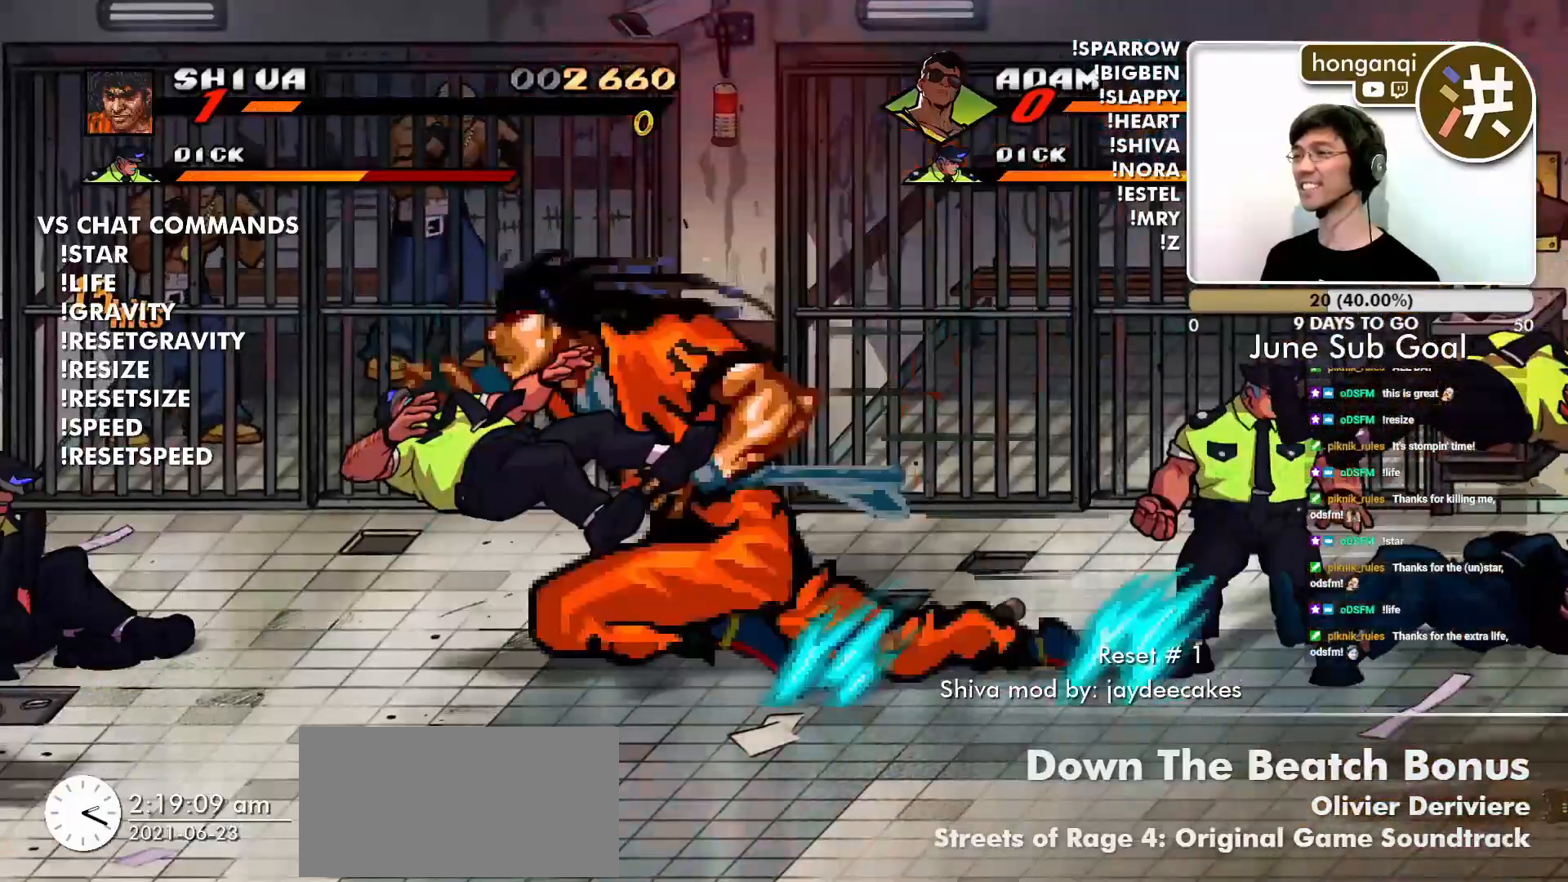
{"buttons": [], "left_stick": "center", "events": [[34, "CIRCLE", "down"], [84, "left_stick", "center"], [117, "CIRCLE", "up"]]}
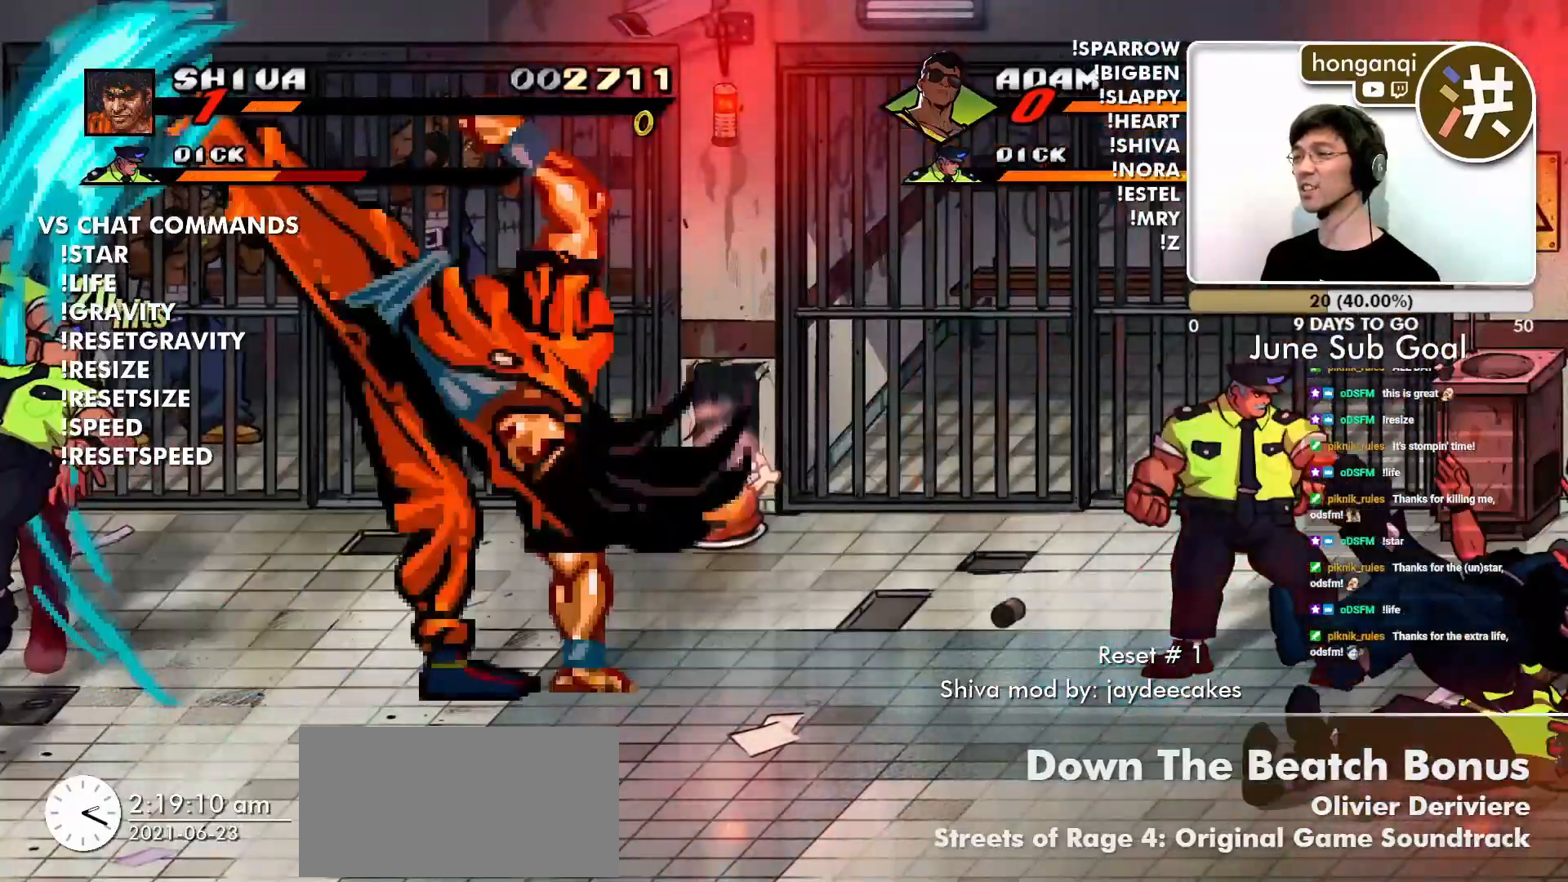
{"buttons": [], "left_stick": "center", "events": [[434, "left_stick", "right"], [484, "left_stick", "center"]]}